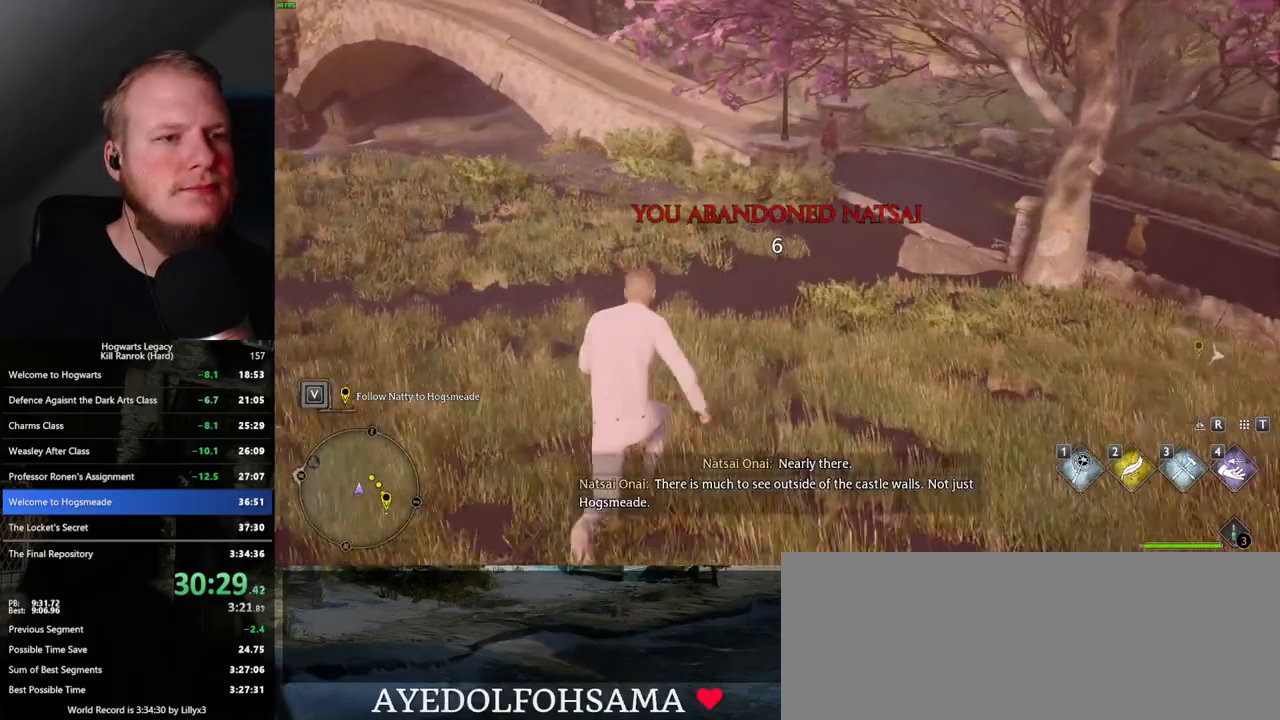
Gameplay with keyboard and mouse; each line is a JSON object with the keys and mouse buttons held at the frame after it. "events" lists presses ("down") and releases ("up") of ".", "/", "0", "1", "2", "3", "4", "5", "6", "7", "8", "9", "a", "alt_l", "alt_r", "b", "backslash", "backspace", "c", "caps_lock", "comma", "ctrl_l", "ctrl_r", "d", "e", "equals", "escape", "f", "f1", "f10", "f11", "f12", "f2", "f3", "f4", "f5", "f6", "f7", "f8", "f9", "g", "h", "i", "j", "k", "l", "lbracket", "m", "minus", "n", "o", "p", "q", "quote", "r", "rbracket", "return", "s", "semicolon", "shift_l", "shift_r", "space", "super_l", "super_r", "t", "tab", "tilde", "u", "v", "w", "x", "y", "z", "mouse_left", "mouse_wheel", "mouse_right", "mouse_mb4" and "mouse_mb5" between this image and that frame as [ms after this image, input, new state], when the widget could be followed in between. "mouse_left", "mouse_wheel", "mouse_right", "mouse_mb4", "mouse_mb5" = the "left", "wheel", "right", "mb4", "mb5" buttons of the "mouse" list. No other keys are recorded. "wheel" means that the mouse wheel is clicked or scrolled. Mouse movement is not recorded.
{"keys": ["w"], "mouse": [], "events": []}
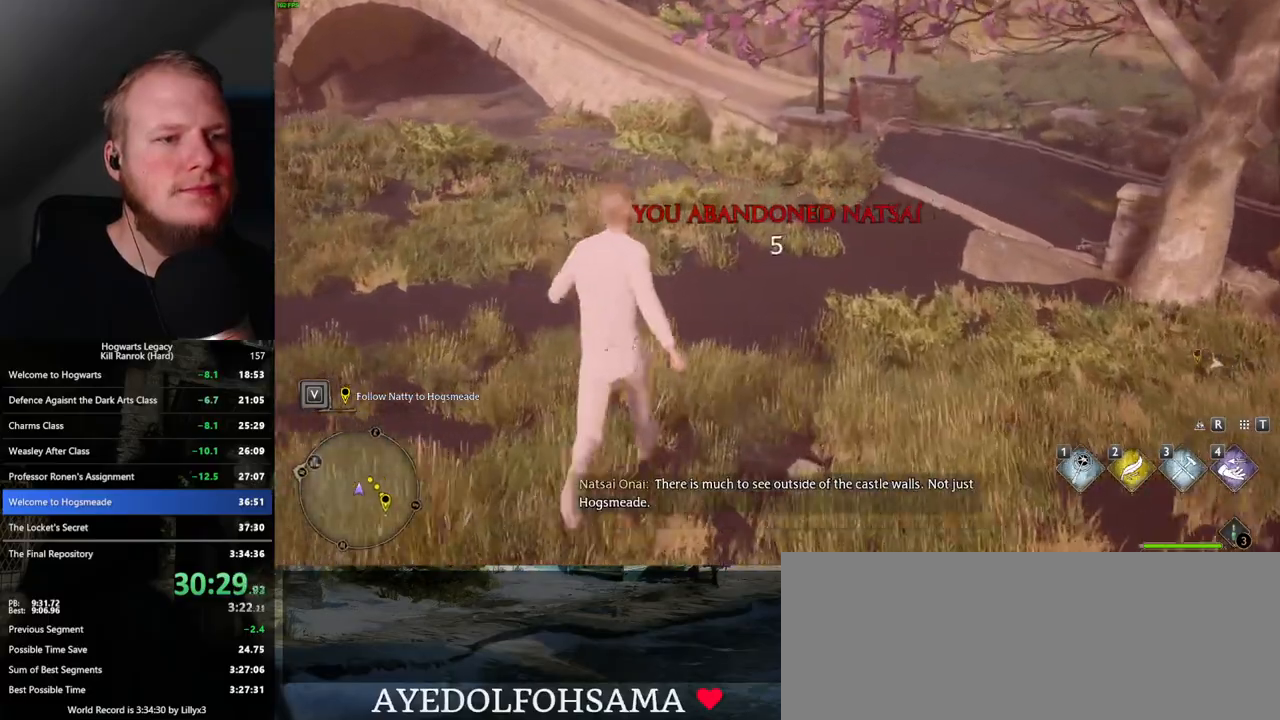
{"keys": ["w"], "mouse": [], "events": []}
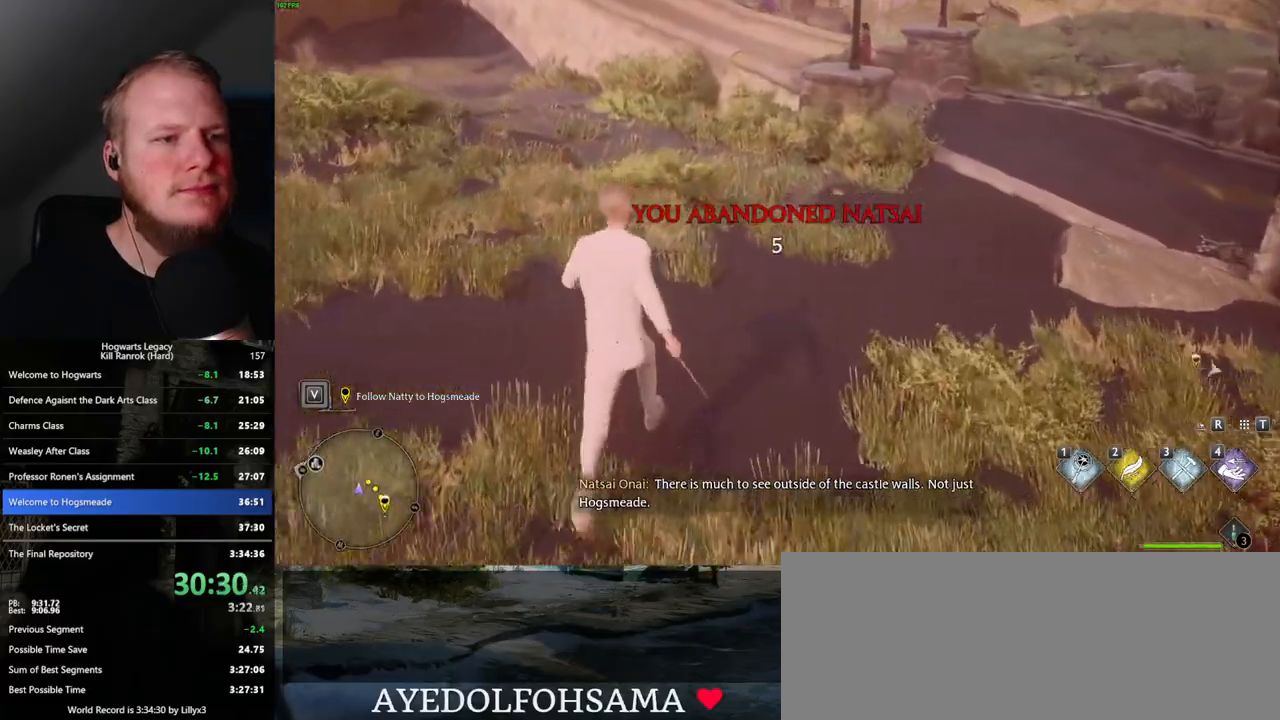
{"keys": ["w"], "mouse": [], "events": []}
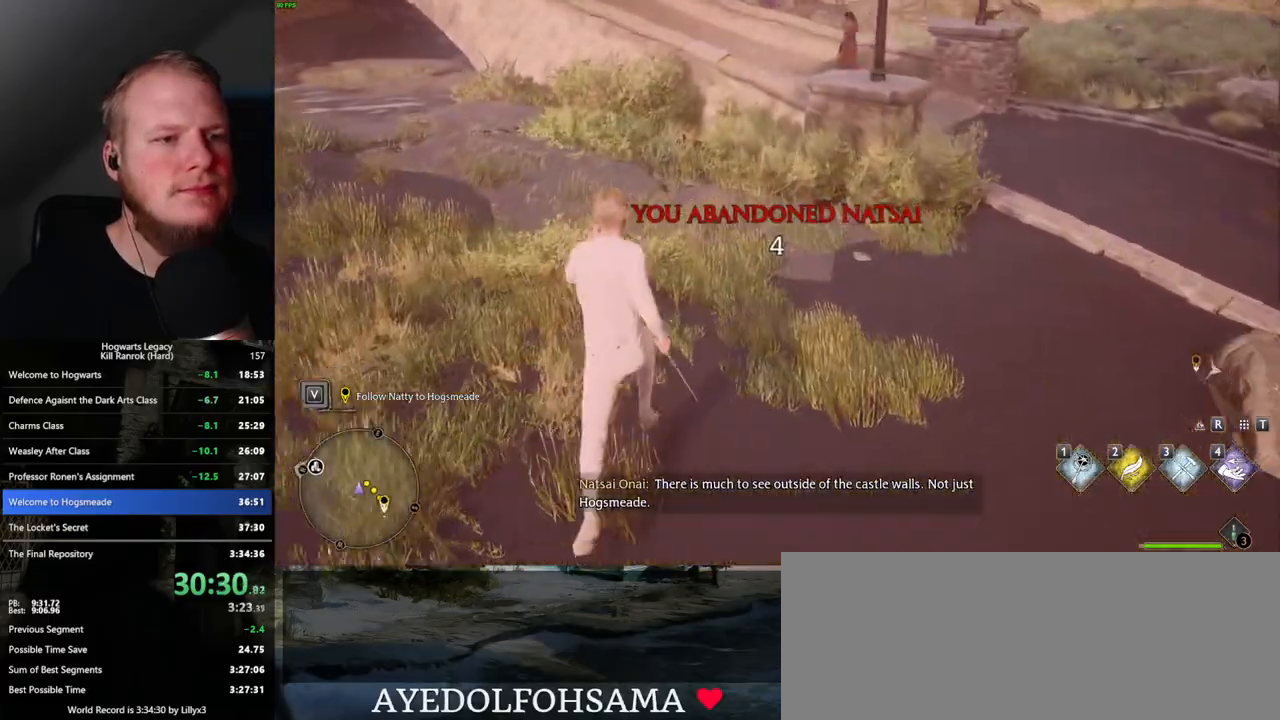
{"keys": ["w"], "mouse": [], "events": []}
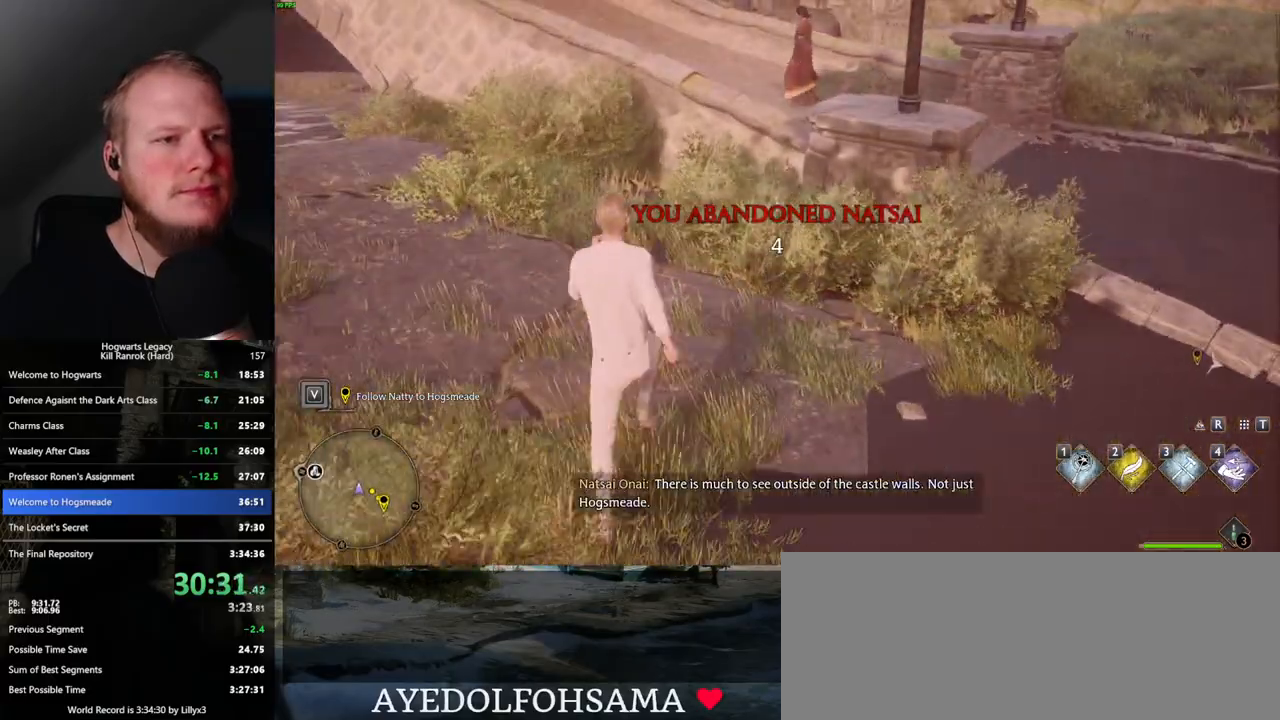
{"keys": ["w"], "mouse": [], "events": [[217, "mouse_mb5", "down"], [433, "mouse_mb5", "up"]]}
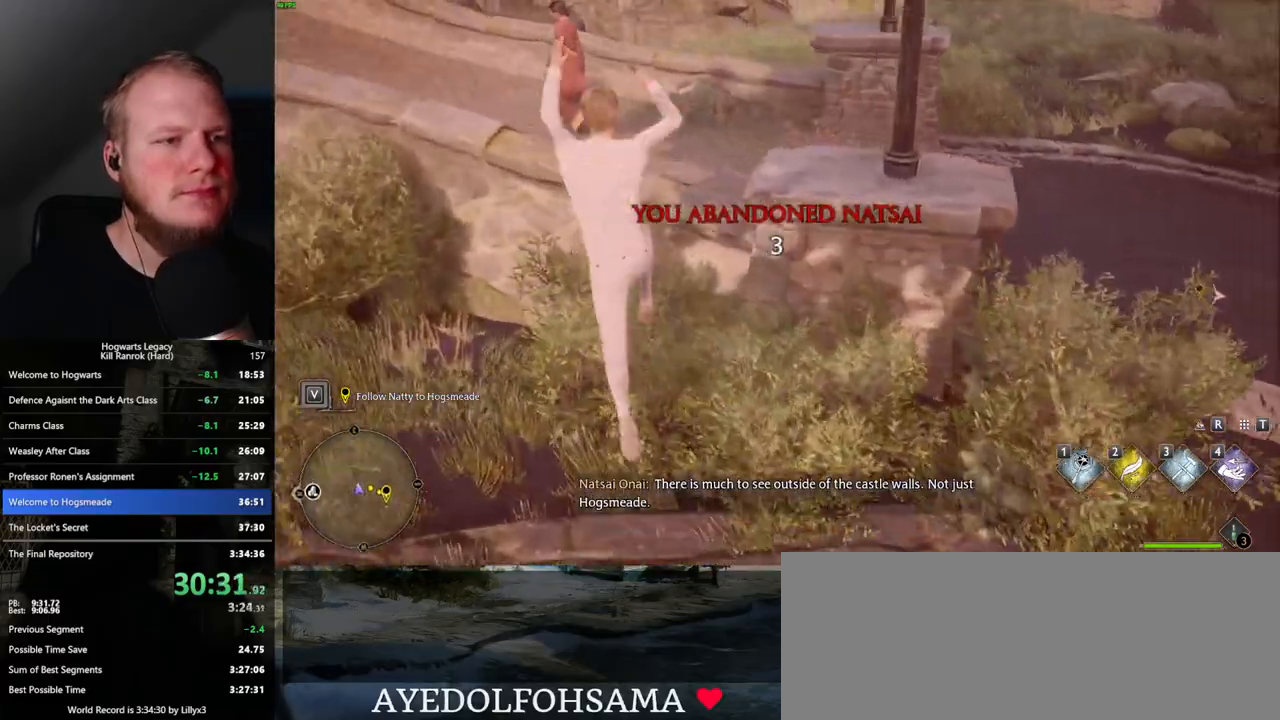
{"keys": ["w"], "mouse": [], "events": []}
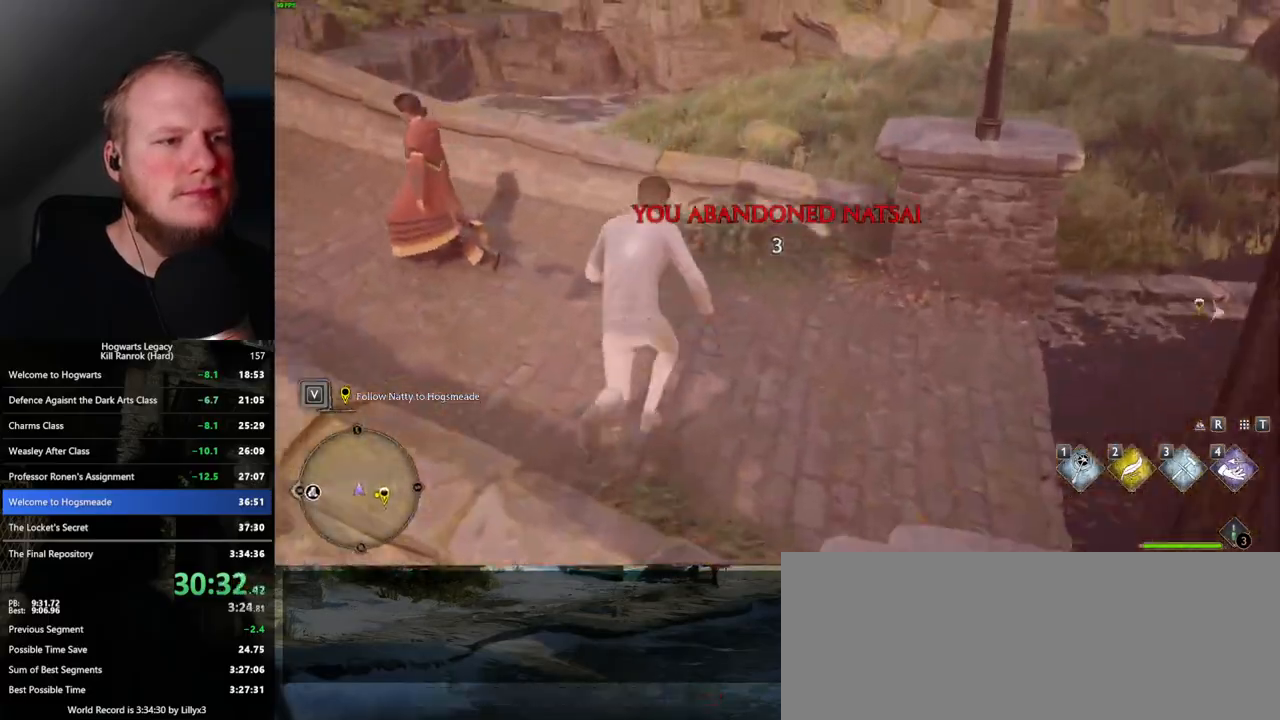
{"keys": ["w"], "mouse": [], "events": [[67, "a", "down"], [333, "a", "up"]]}
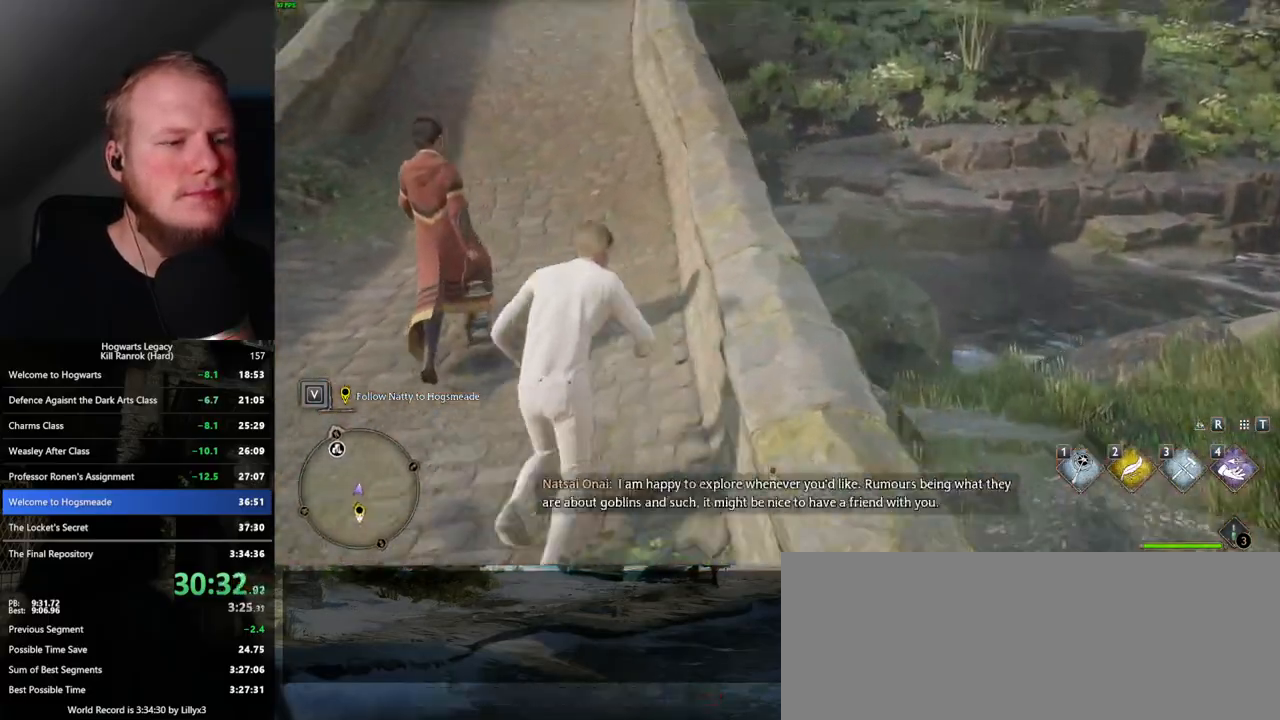
{"keys": ["w"], "mouse": [], "events": []}
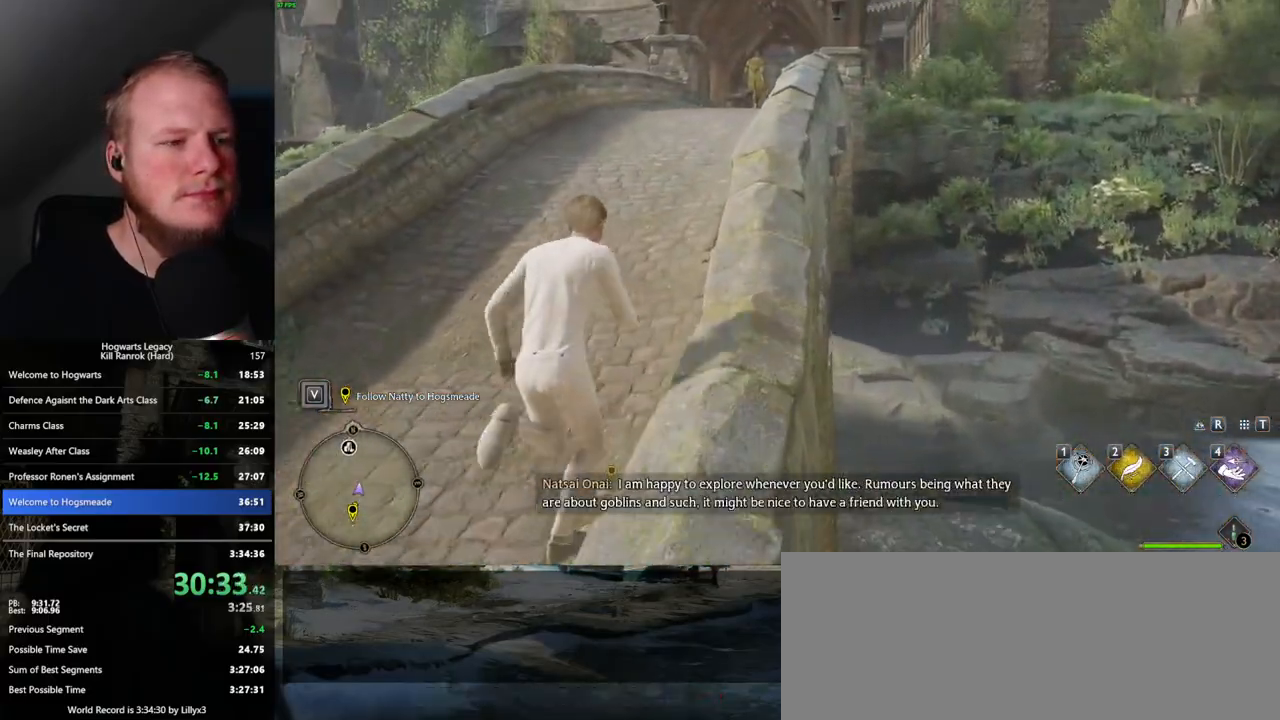
{"keys": ["w"], "mouse": [], "events": []}
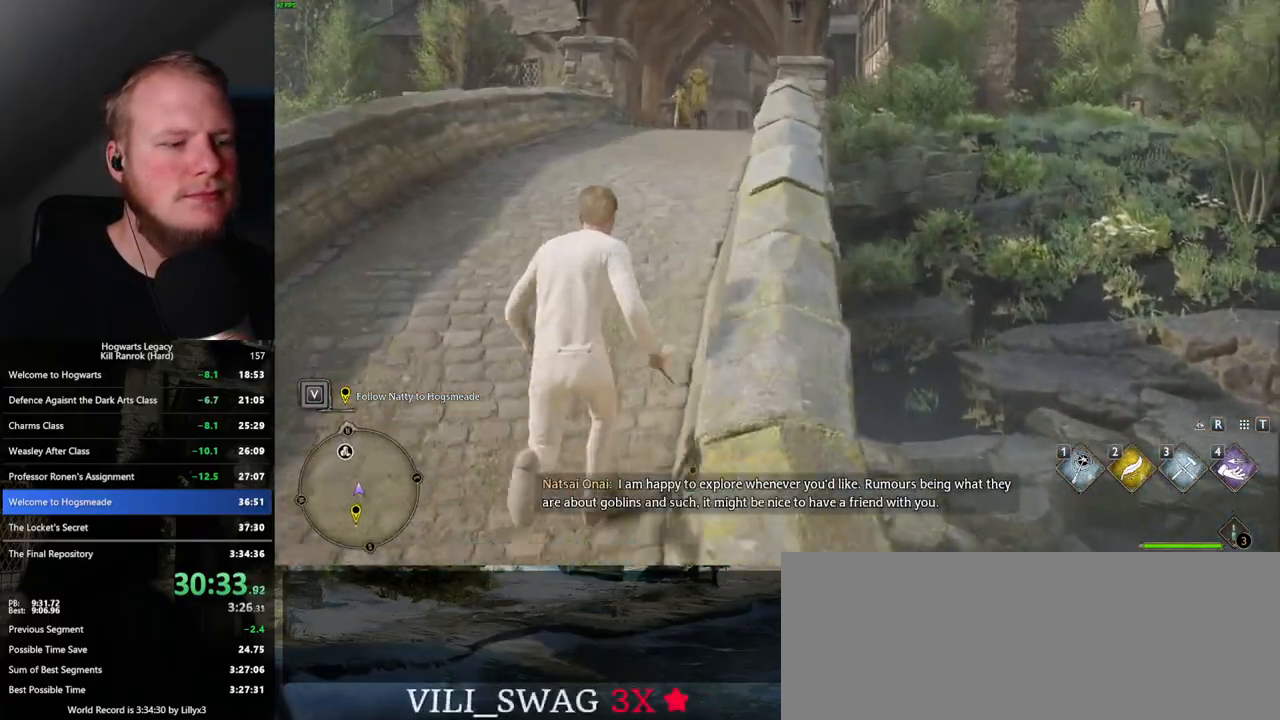
{"keys": ["w"], "mouse": [], "events": []}
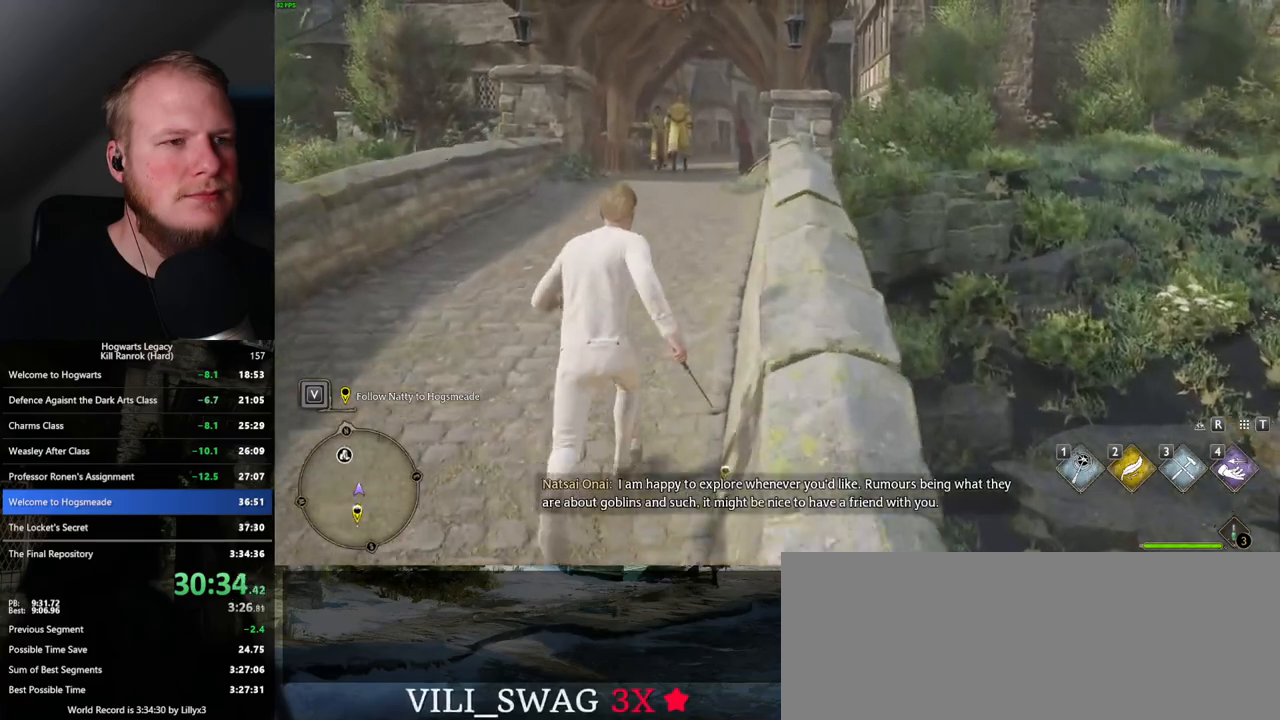
{"keys": ["w"], "mouse": [], "events": []}
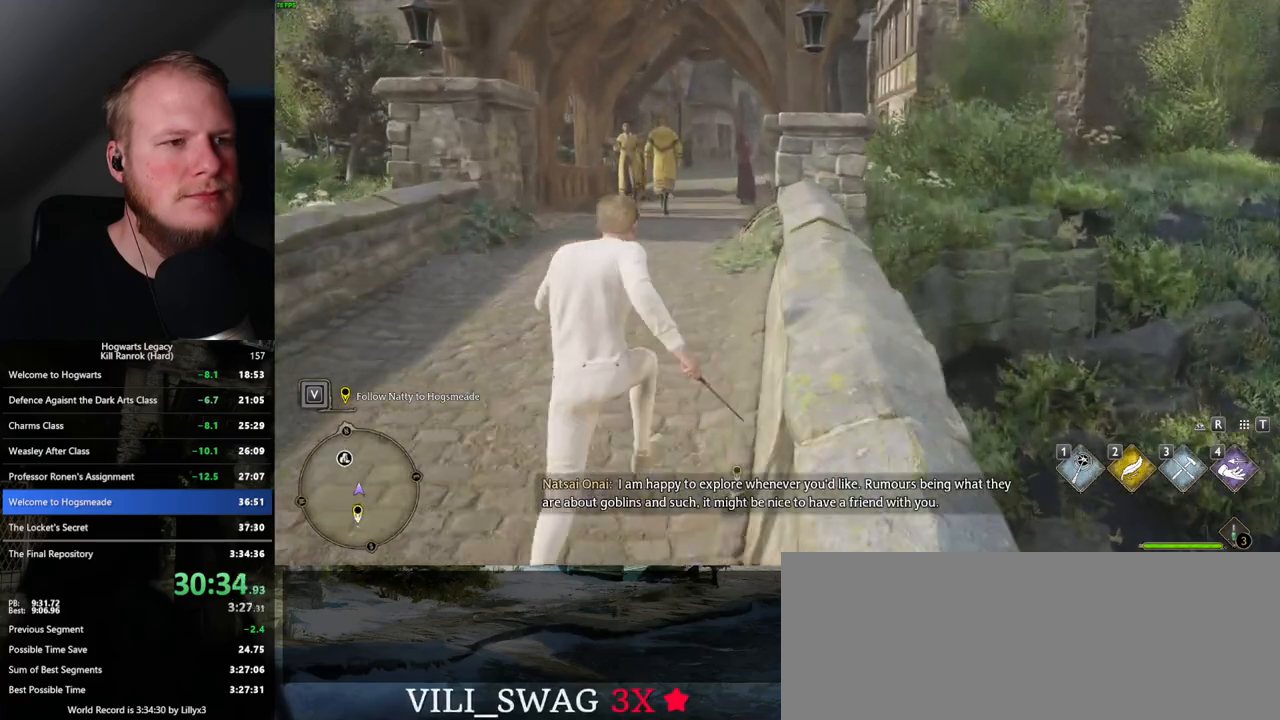
{"keys": ["w"], "mouse": [], "events": []}
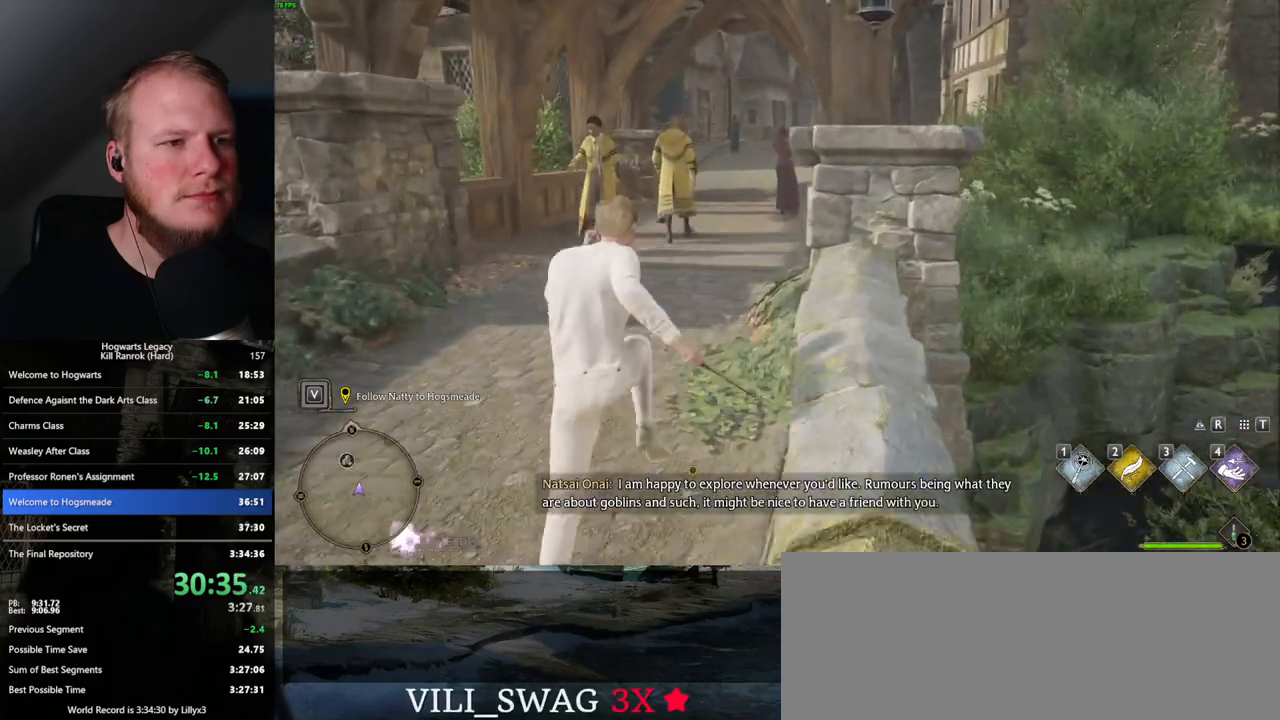
{"keys": ["w"], "mouse": [], "events": []}
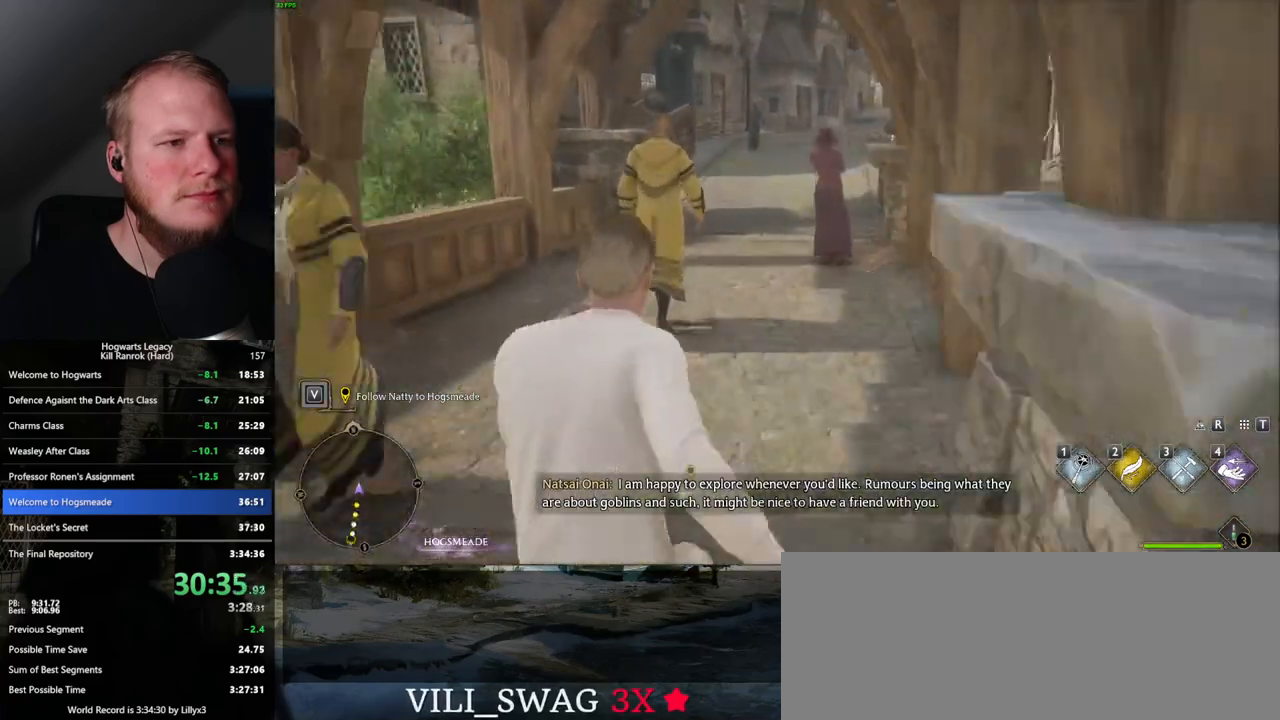
{"keys": ["w"], "mouse": [], "events": []}
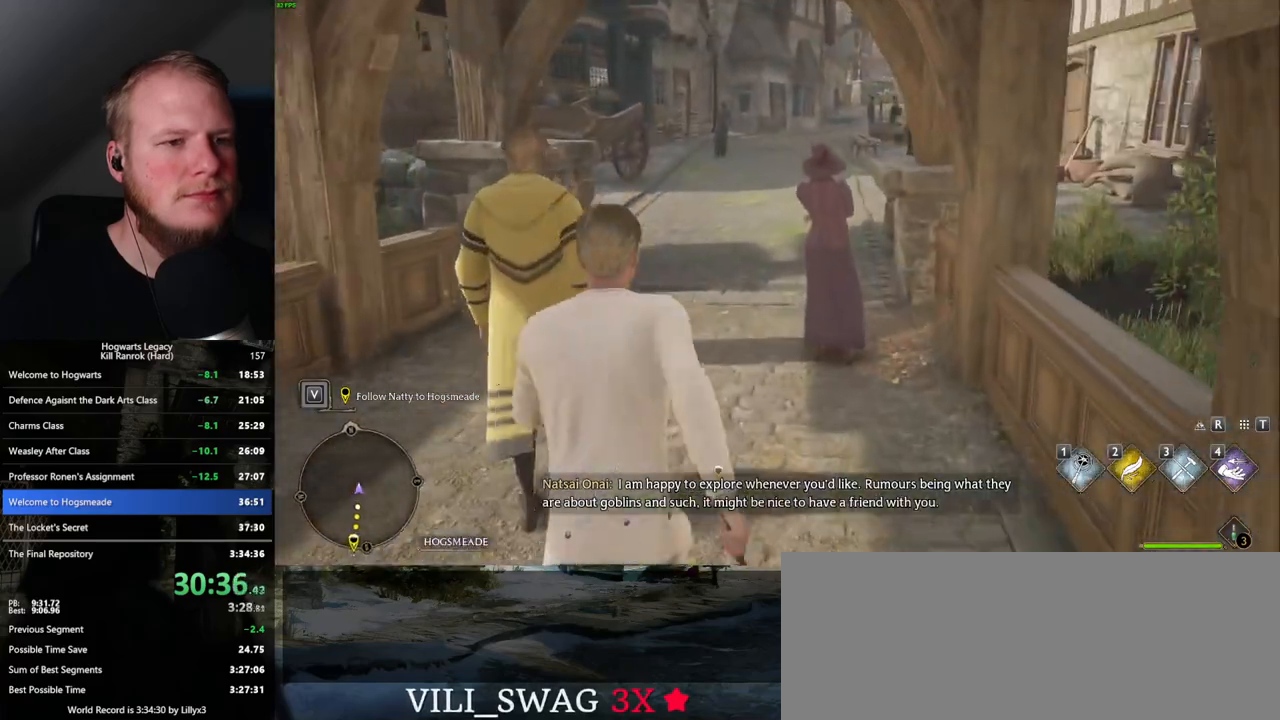
{"keys": ["w"], "mouse": [], "events": []}
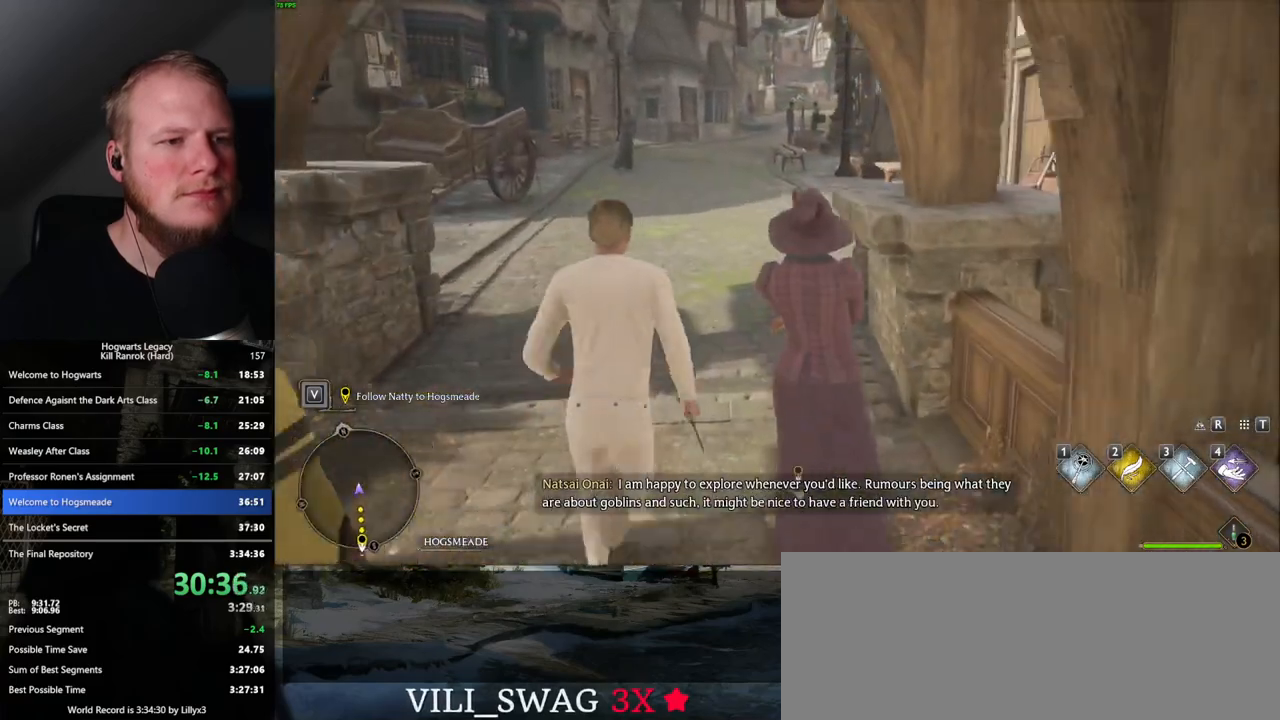
{"keys": ["w"], "mouse": [], "events": []}
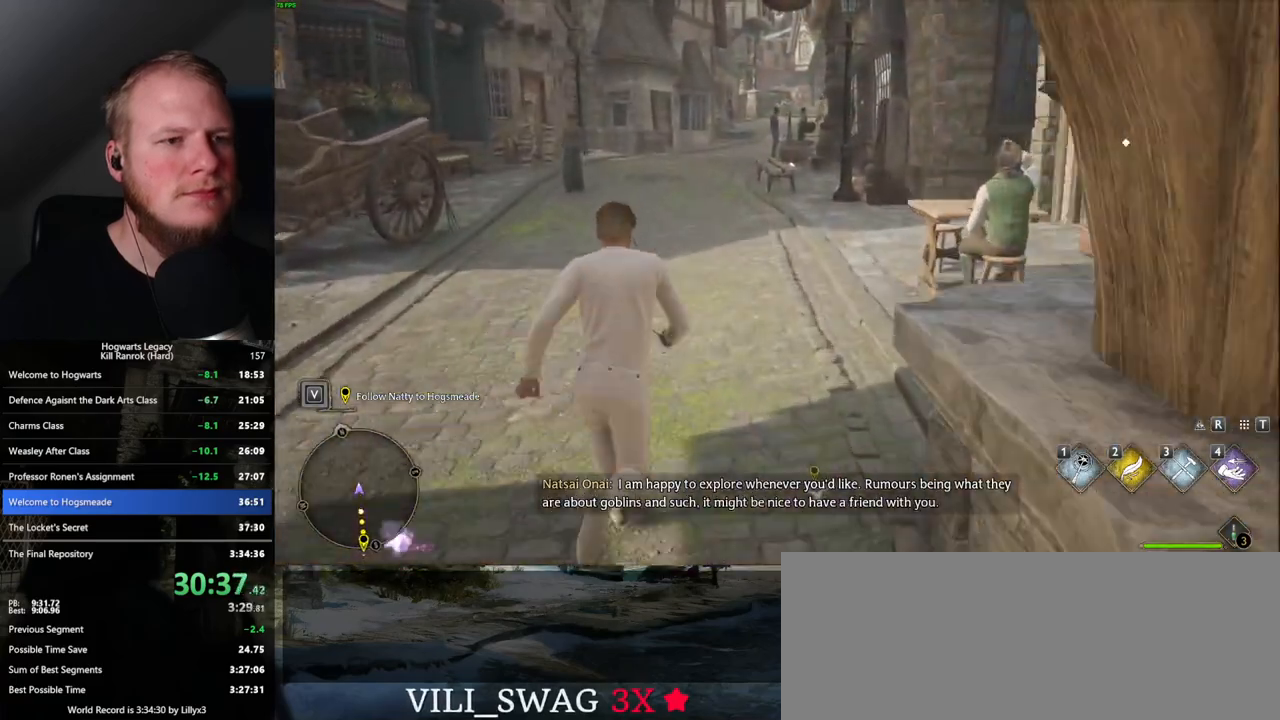
{"keys": ["w"], "mouse": [], "events": []}
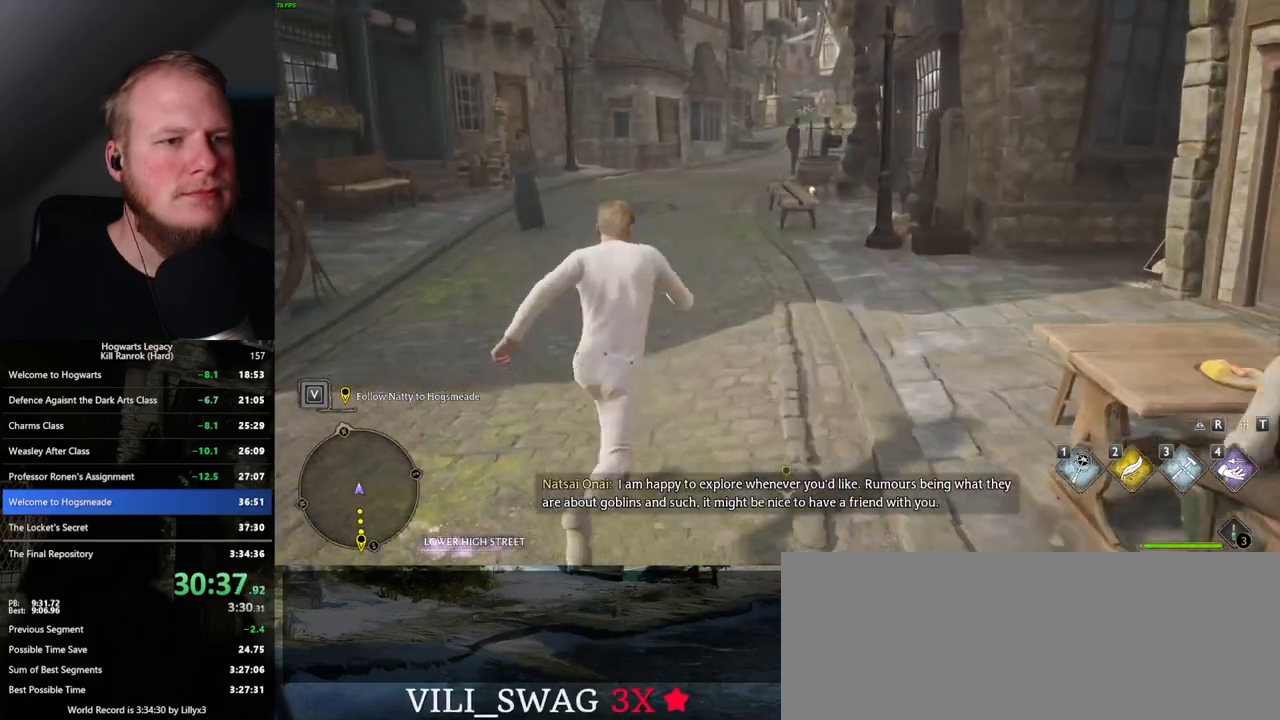
{"keys": ["w"], "mouse": [], "events": []}
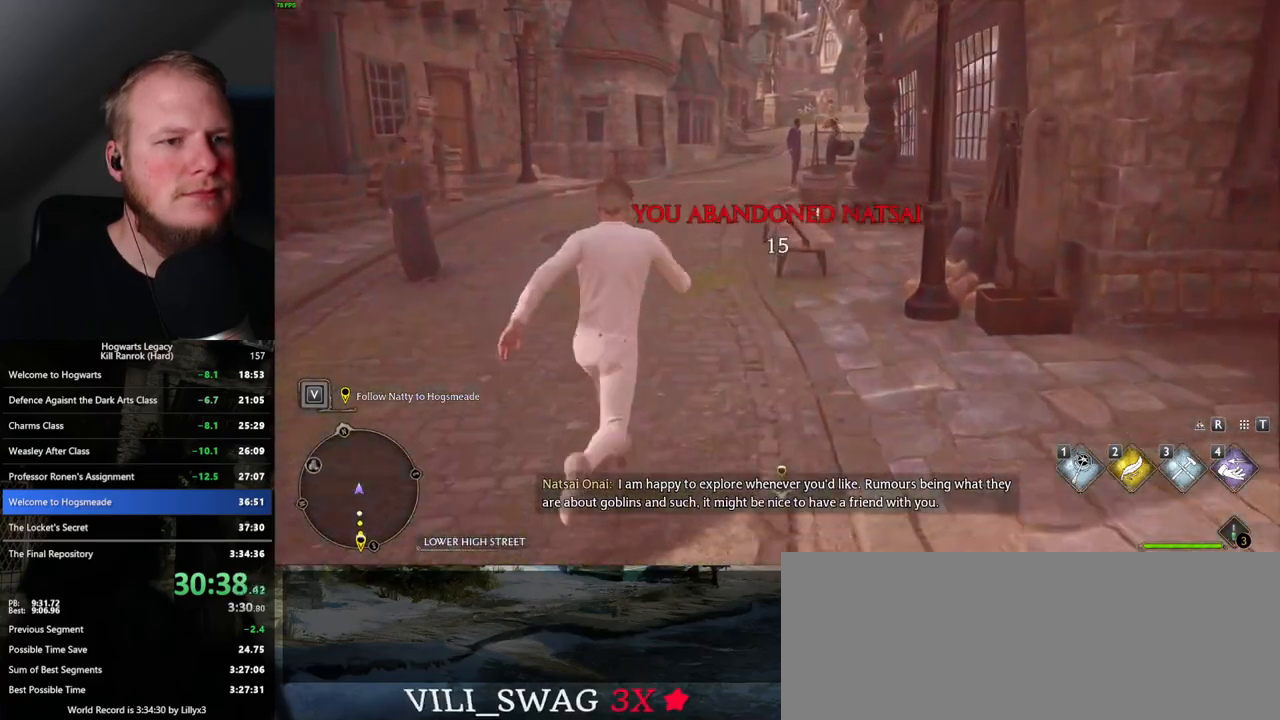
{"keys": ["w"], "mouse": [], "events": []}
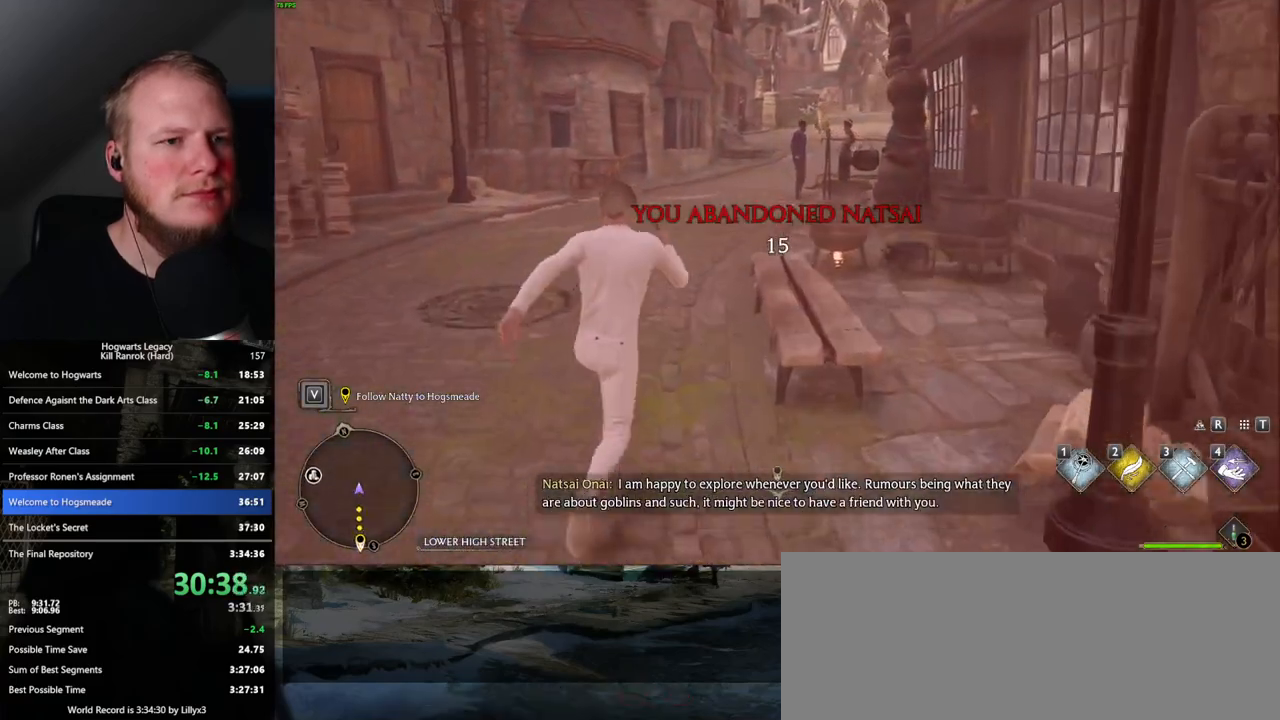
{"keys": ["w"], "mouse": [], "events": []}
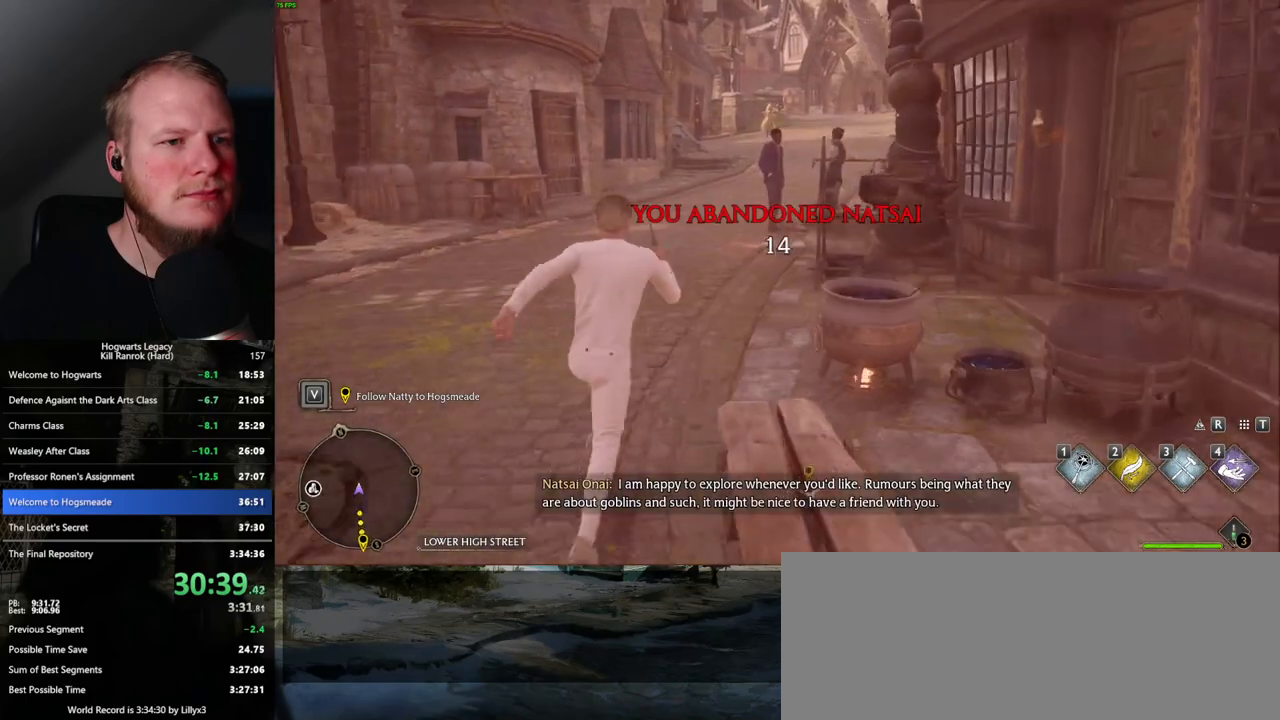
{"keys": ["w"], "mouse": [], "events": []}
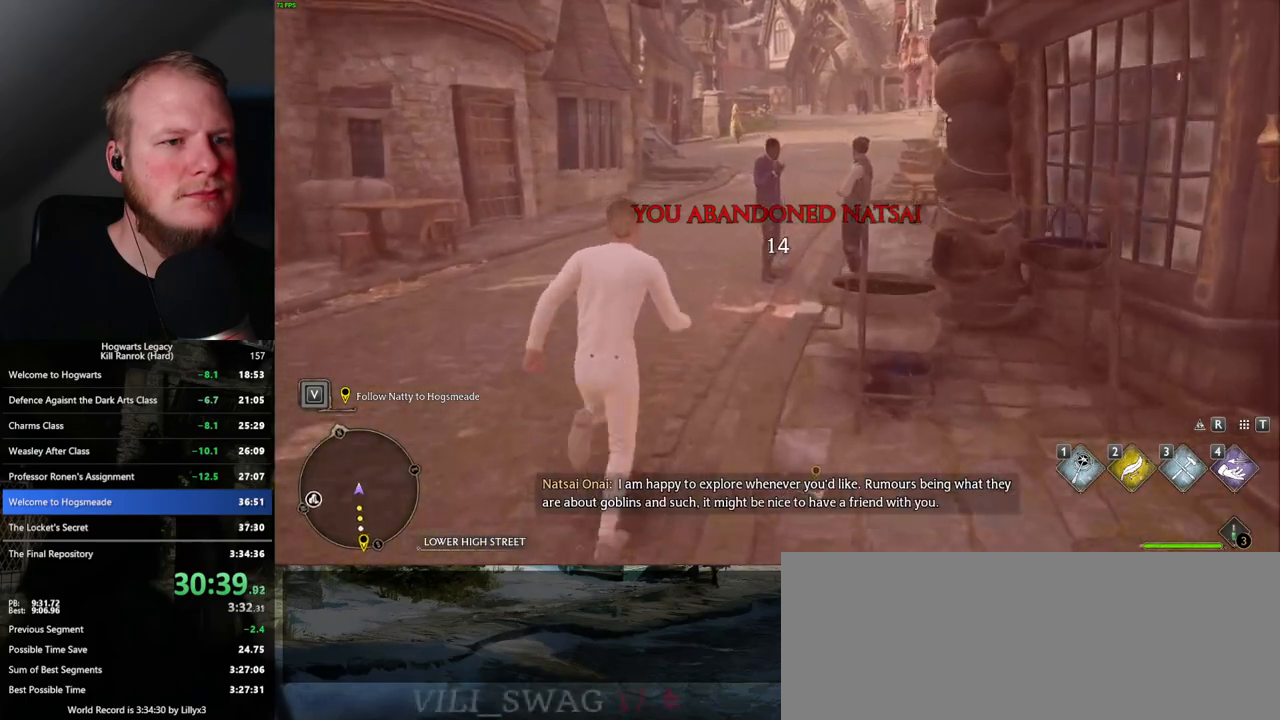
{"keys": ["w"], "mouse": [], "events": []}
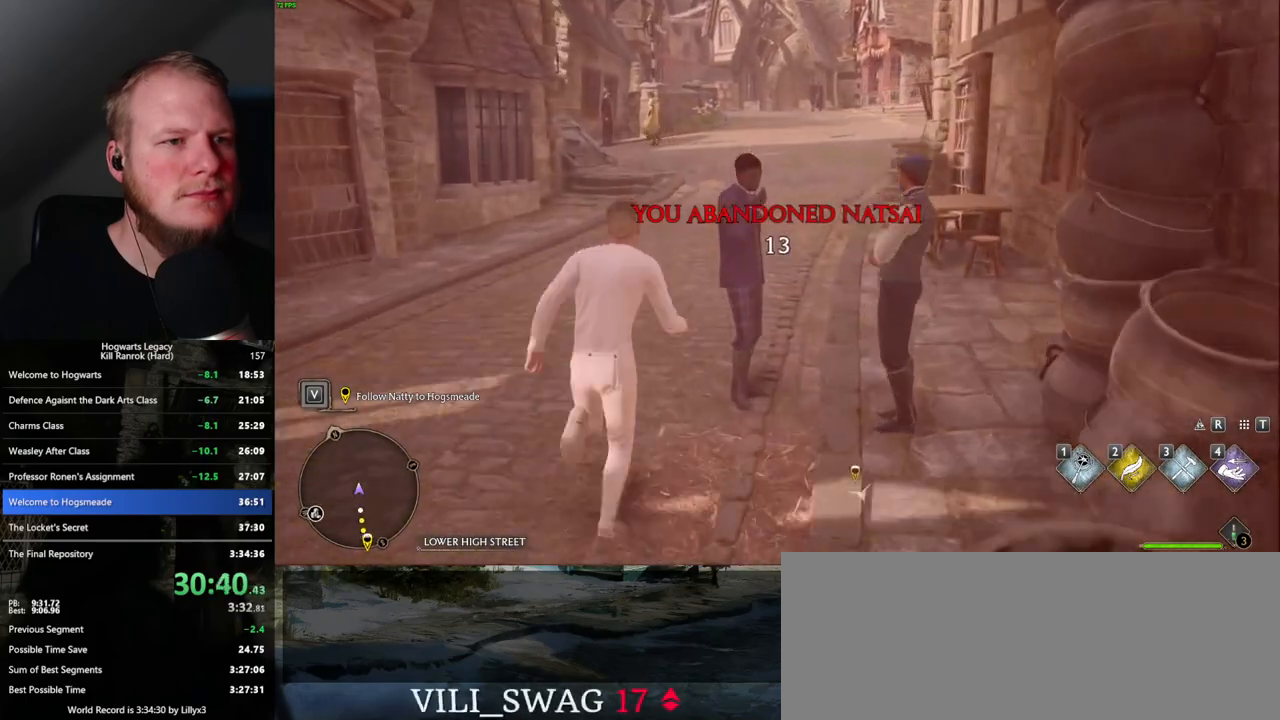
{"keys": ["w"], "mouse": [], "events": []}
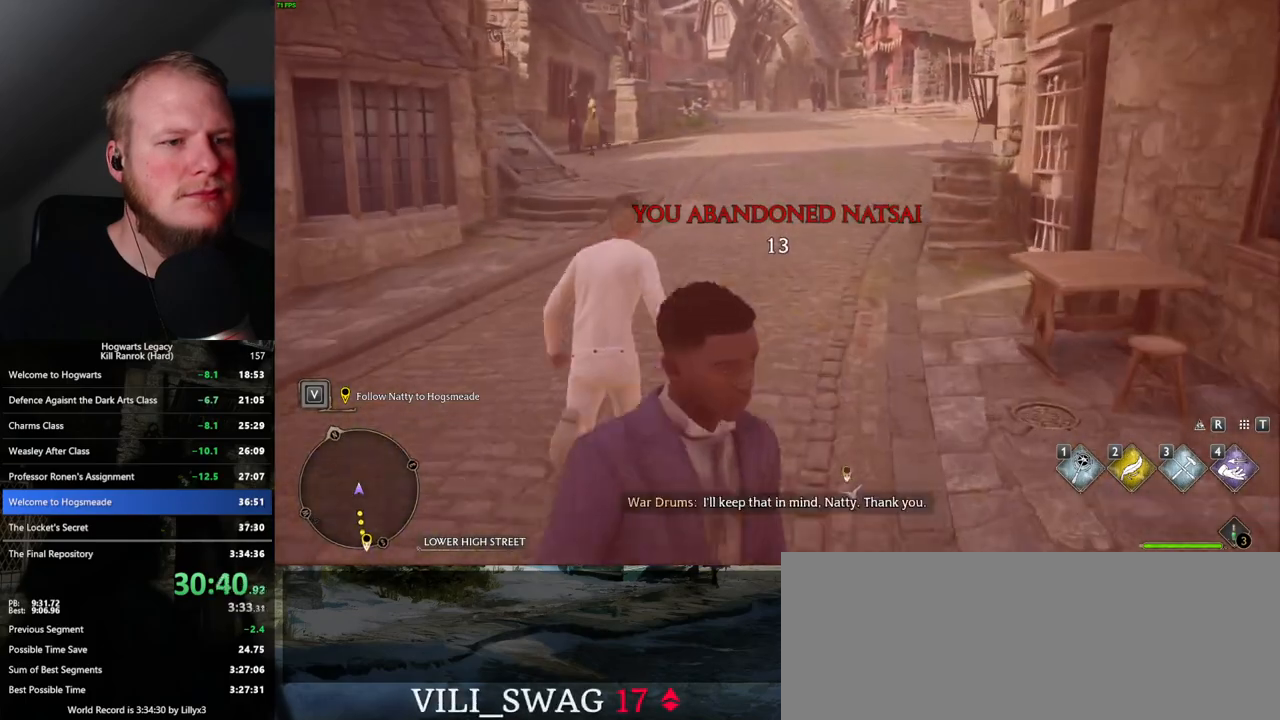
{"keys": ["w"], "mouse": [], "events": []}
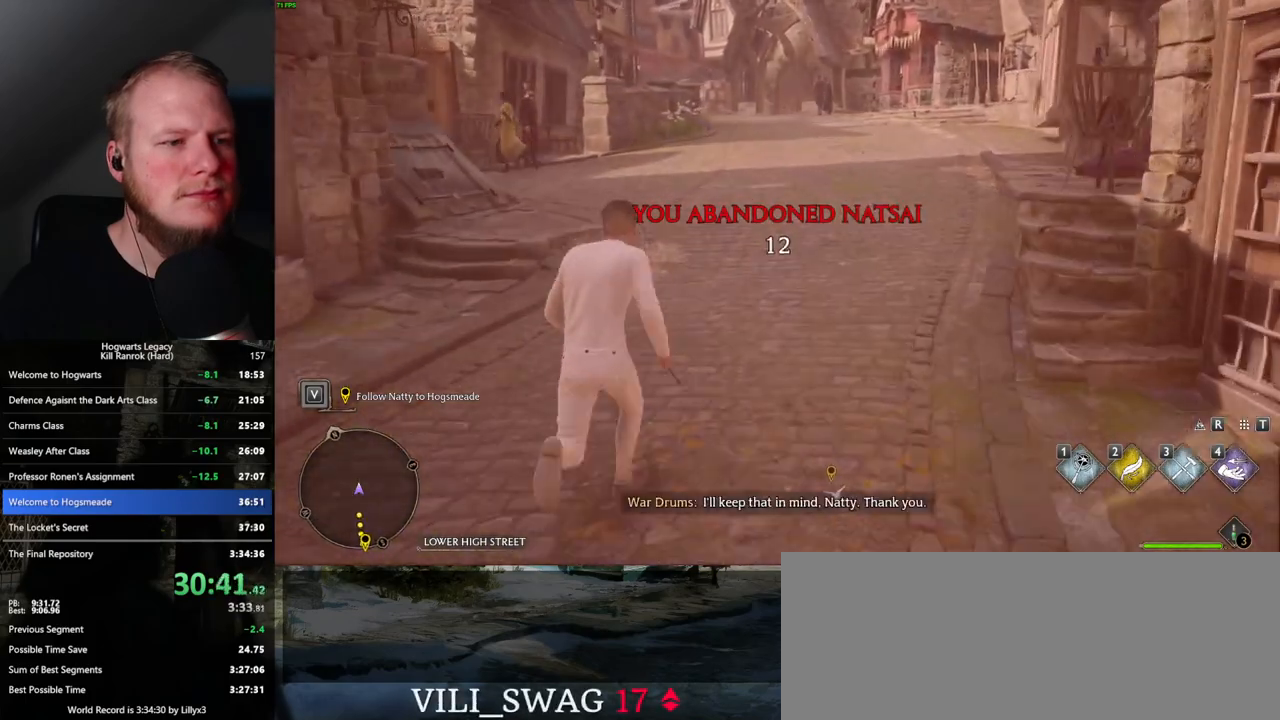
{"keys": ["w"], "mouse": [], "events": []}
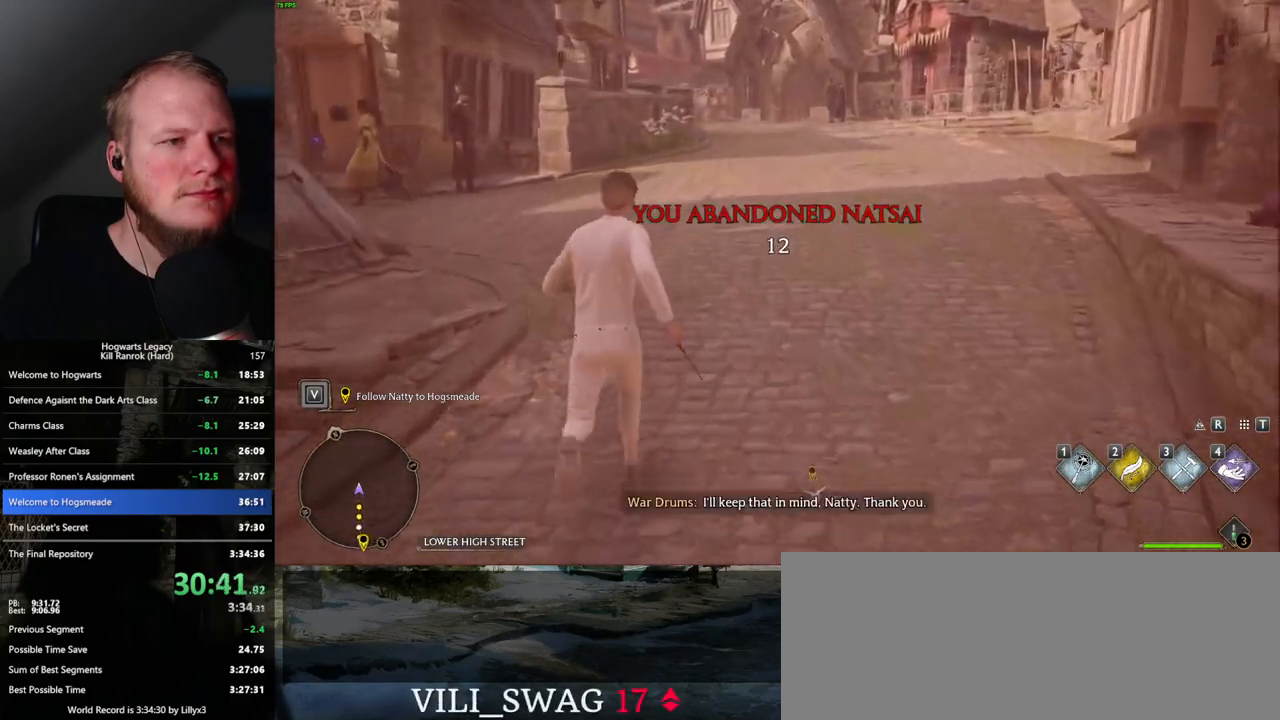
{"keys": ["w"], "mouse": [], "events": []}
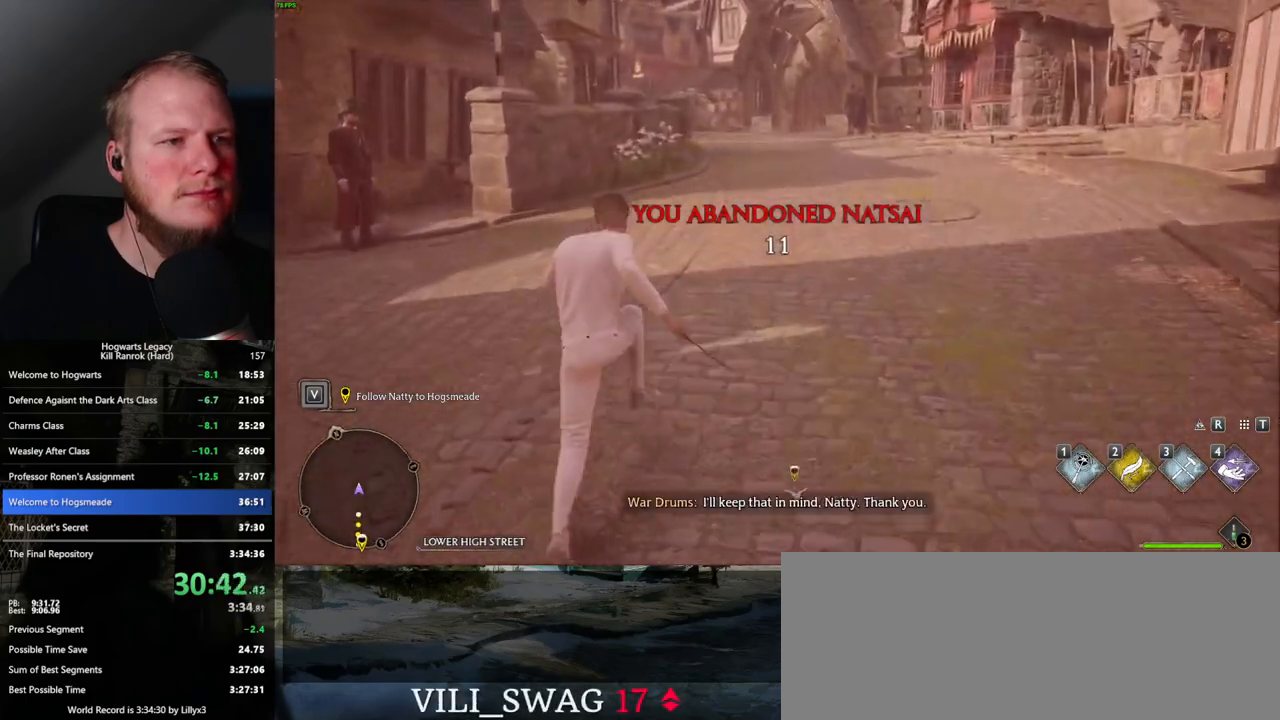
{"keys": ["w"], "mouse": [], "events": []}
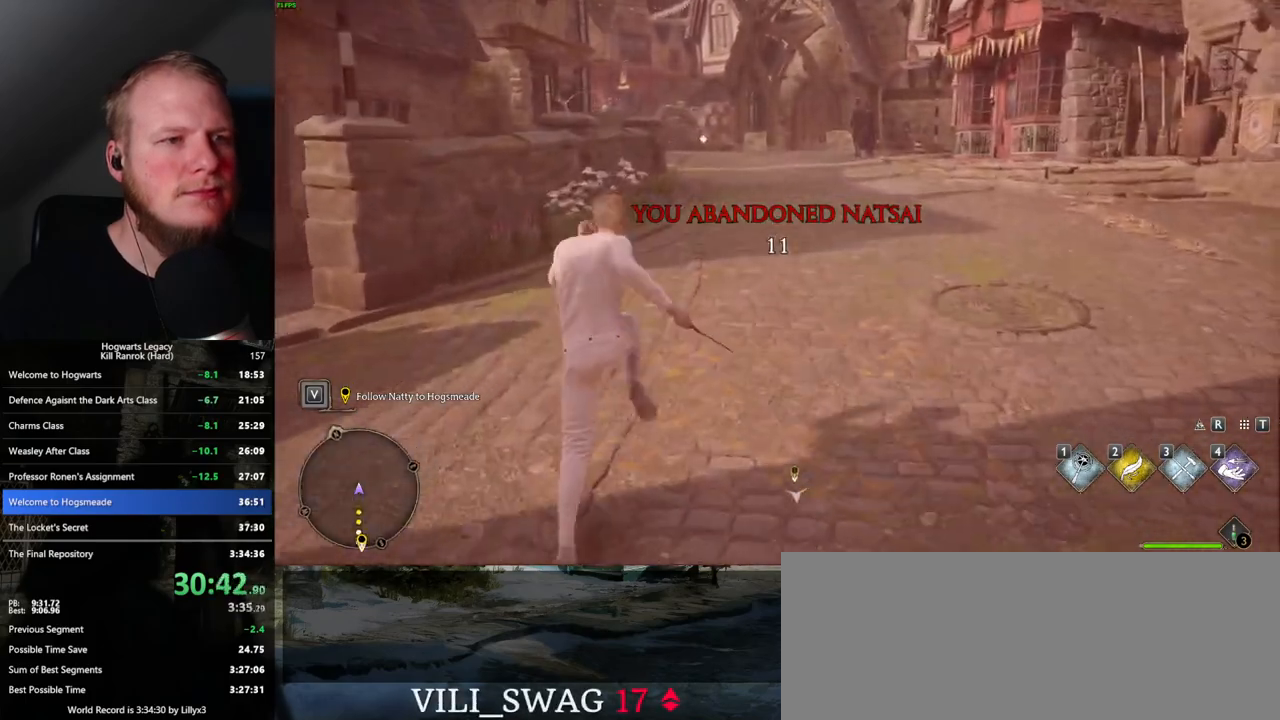
{"keys": ["w"], "mouse": [], "events": []}
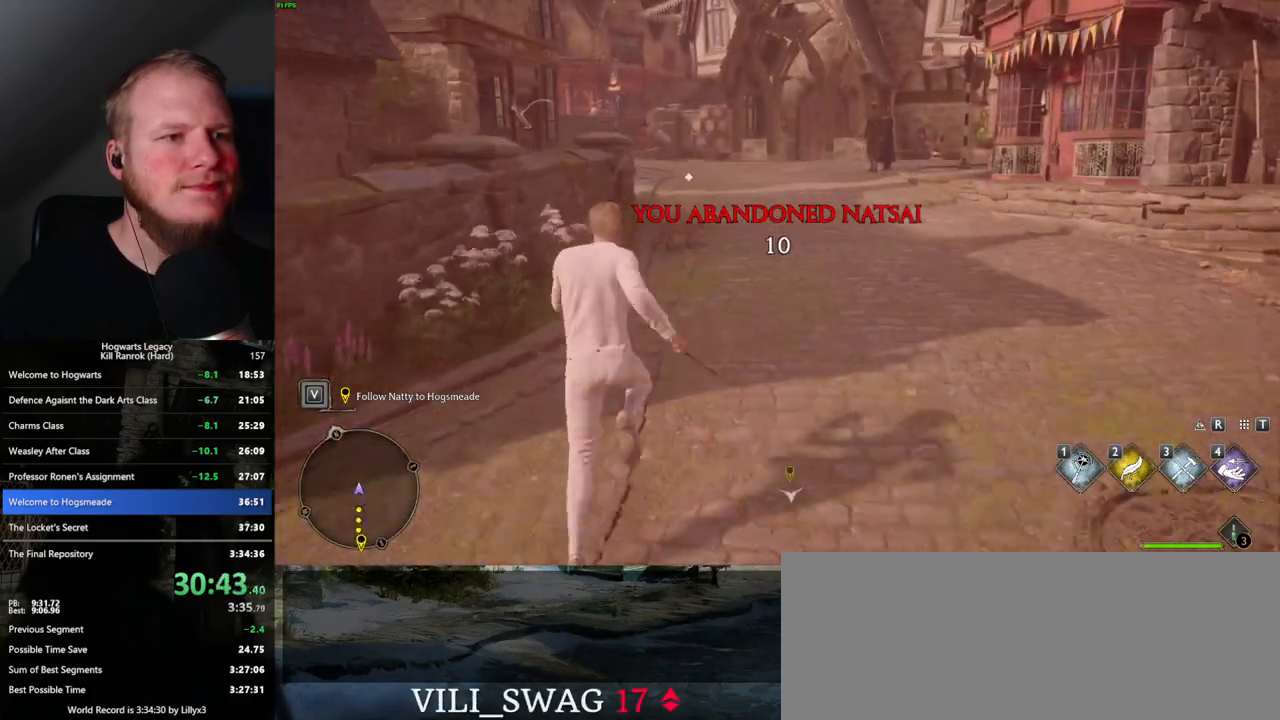
{"keys": ["w"], "mouse": [], "events": []}